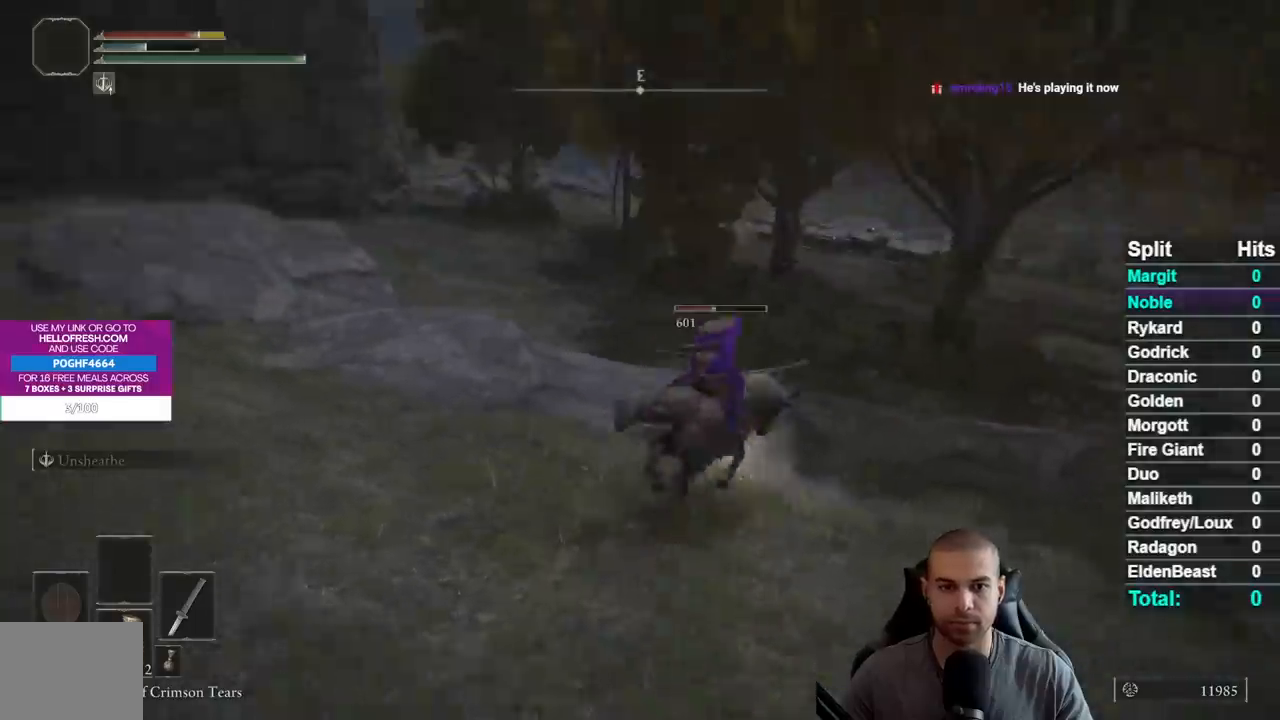
Gameplay with a controller (Xbox layout); each line is a JSON object with the inputs held at the frame after it (dt_ms = milliseconds from this image to that frame). "events" lists button and stick changes between this image and that frame as [ms after this image, input, new state], when the widget could be followed in between. This document gives stick clicks only as held states, not as events. Not read: L1 L2 R1 R2 left_stick.
{"dt_ms": 500, "buttons": [], "right_stick": "center", "events": [[50, "right_stick", "center"], [283, "B", "down"], [350, "B", "up"], [417, "B", "down"], [500, "B", "up"]]}
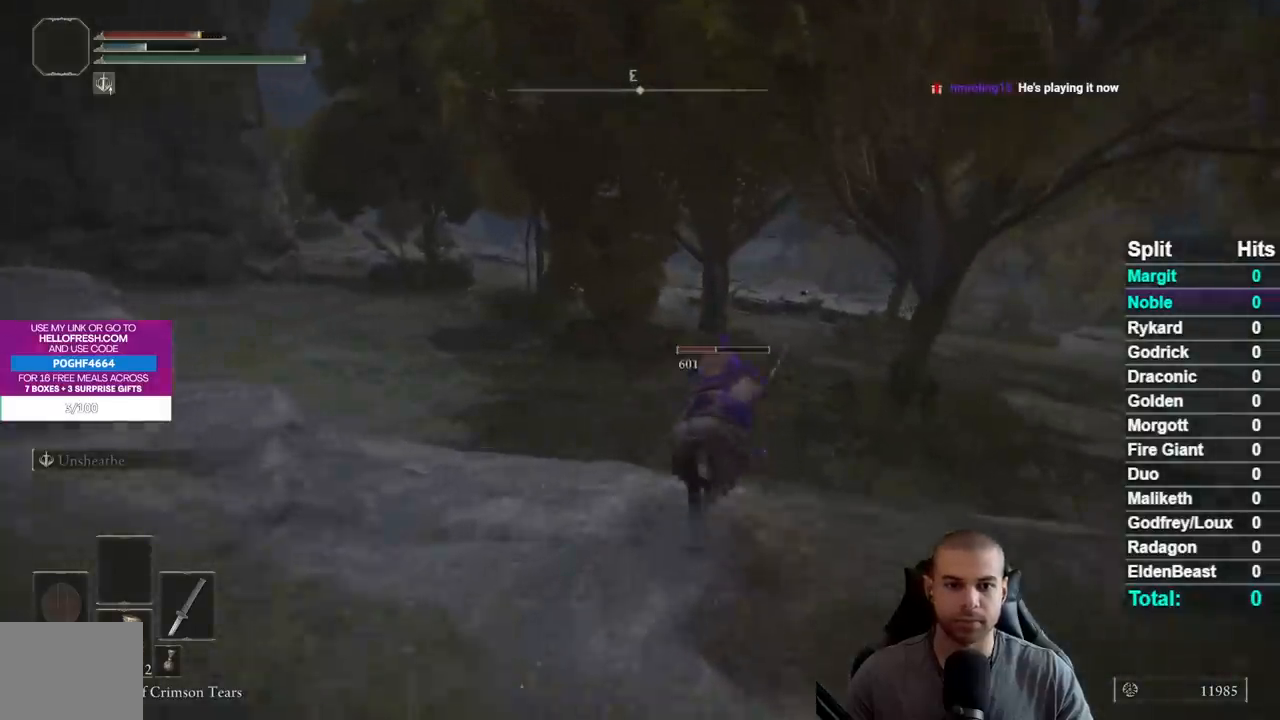
{"dt_ms": 500, "buttons": [], "right_stick": "center", "events": [[67, "B", "down"], [167, "B", "up"]]}
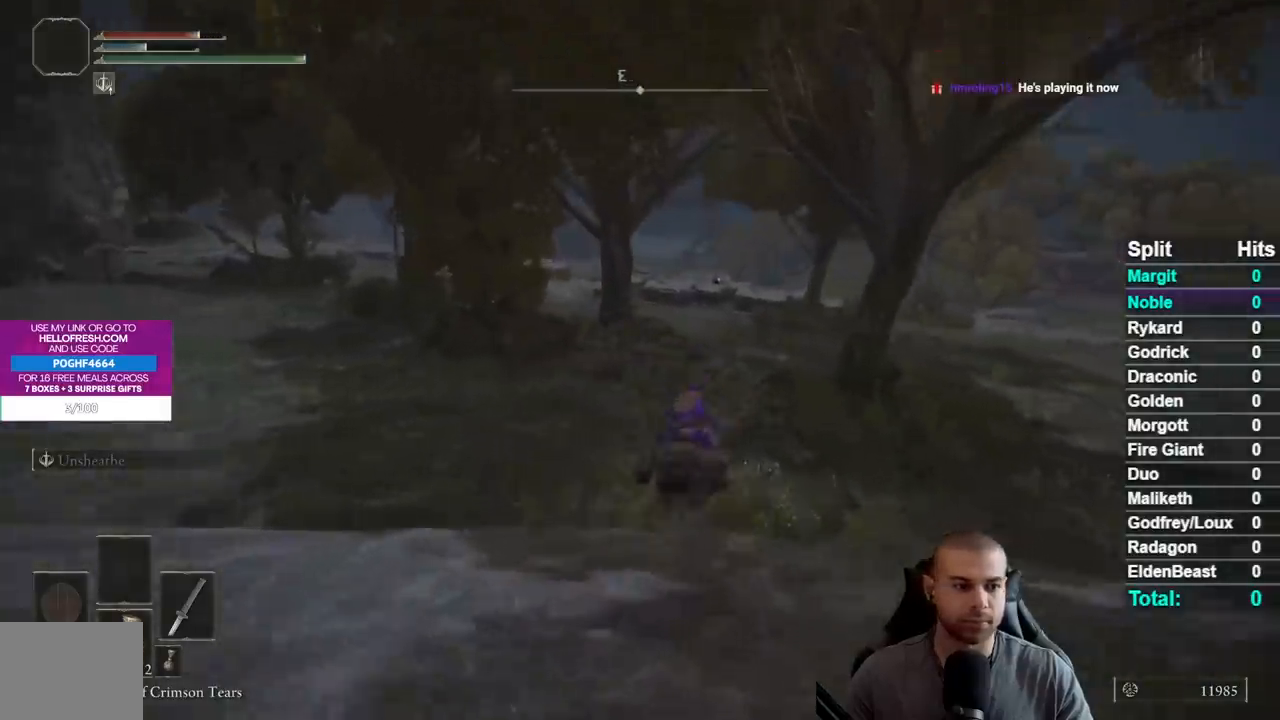
{"dt_ms": 500, "buttons": ["B"], "right_stick": "center", "events": [[67, "B", "down"], [167, "B", "up"], [233, "B", "down"], [333, "B", "up"], [400, "B", "down"]]}
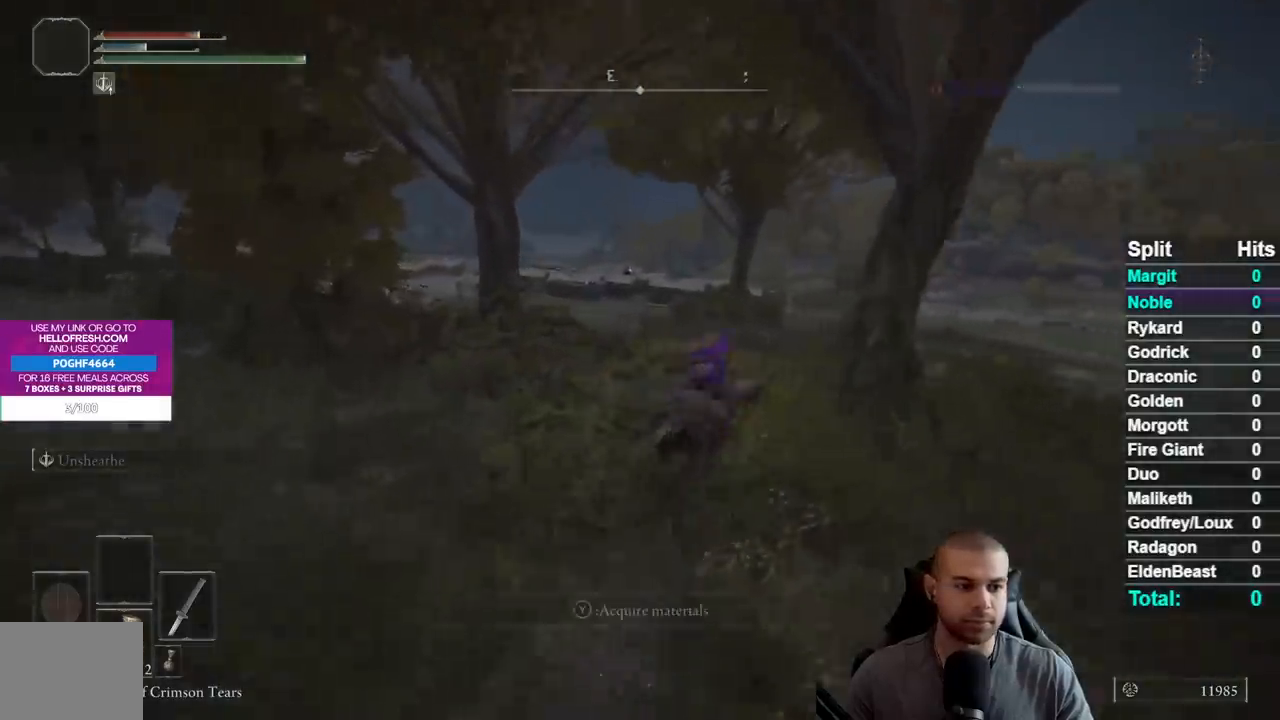
{"dt_ms": 1000, "buttons": [], "right_stick": "center", "events": [[17, "B", "up"], [367, "right_stick", "left"], [483, "right_stick", "center"], [600, "B", "down"], [683, "B", "up"], [733, "B", "down"], [850, "B", "up"]]}
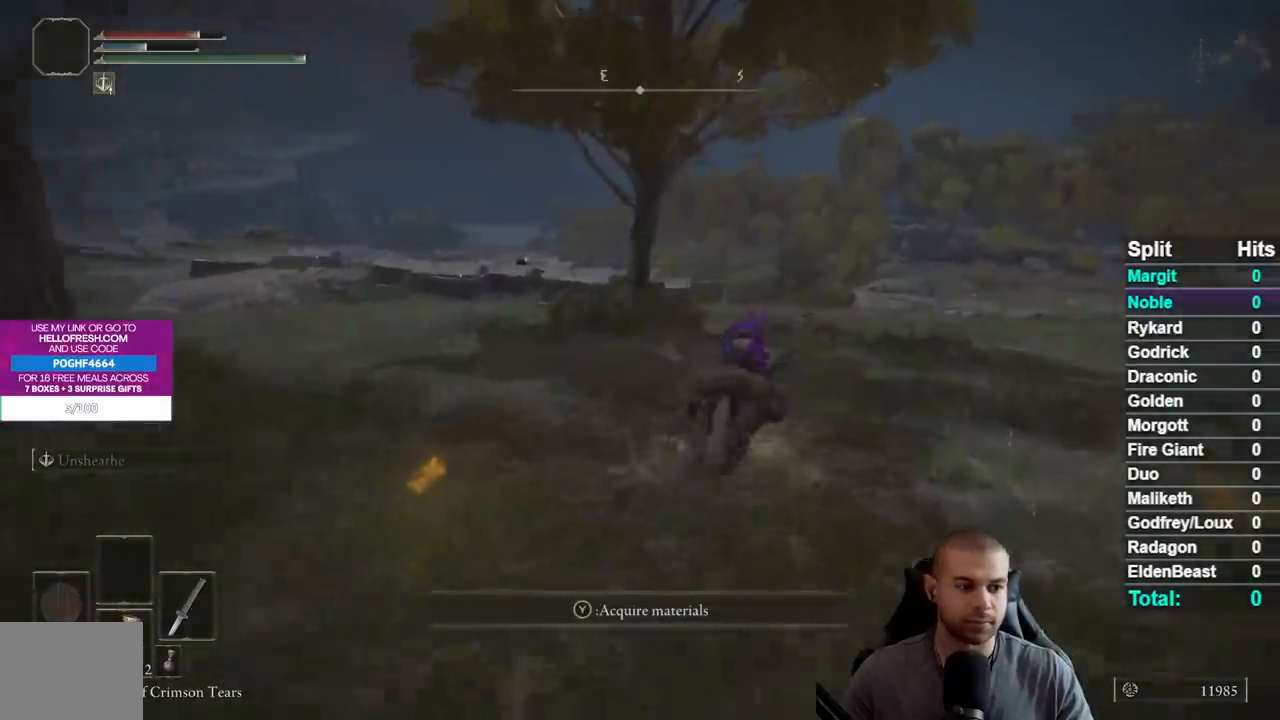
{"dt_ms": 500, "buttons": ["B"], "right_stick": "center", "events": [[33, "right_stick", "left"], [183, "right_stick", "center"], [367, "B", "down"], [417, "B", "up"], [500, "B", "down"]]}
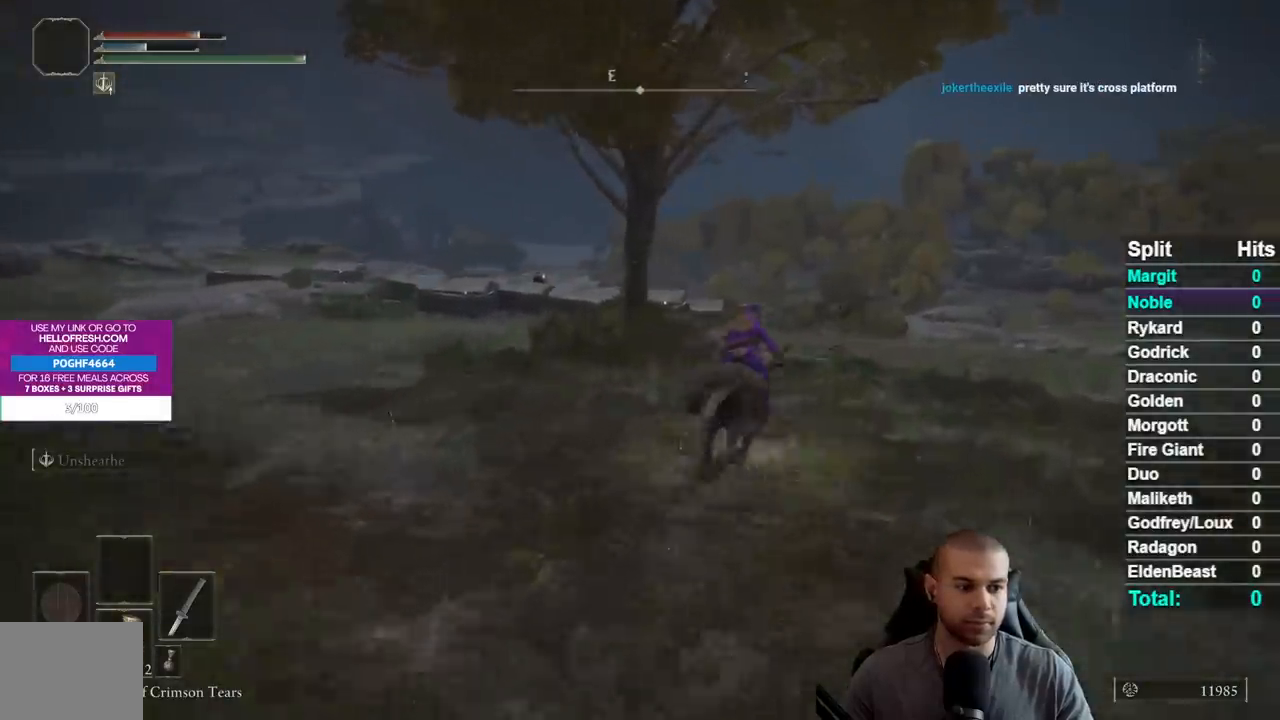
{"dt_ms": 500, "buttons": [], "right_stick": "center", "events": [[100, "B", "up"], [283, "right_stick", "left"], [450, "right_stick", "center"]]}
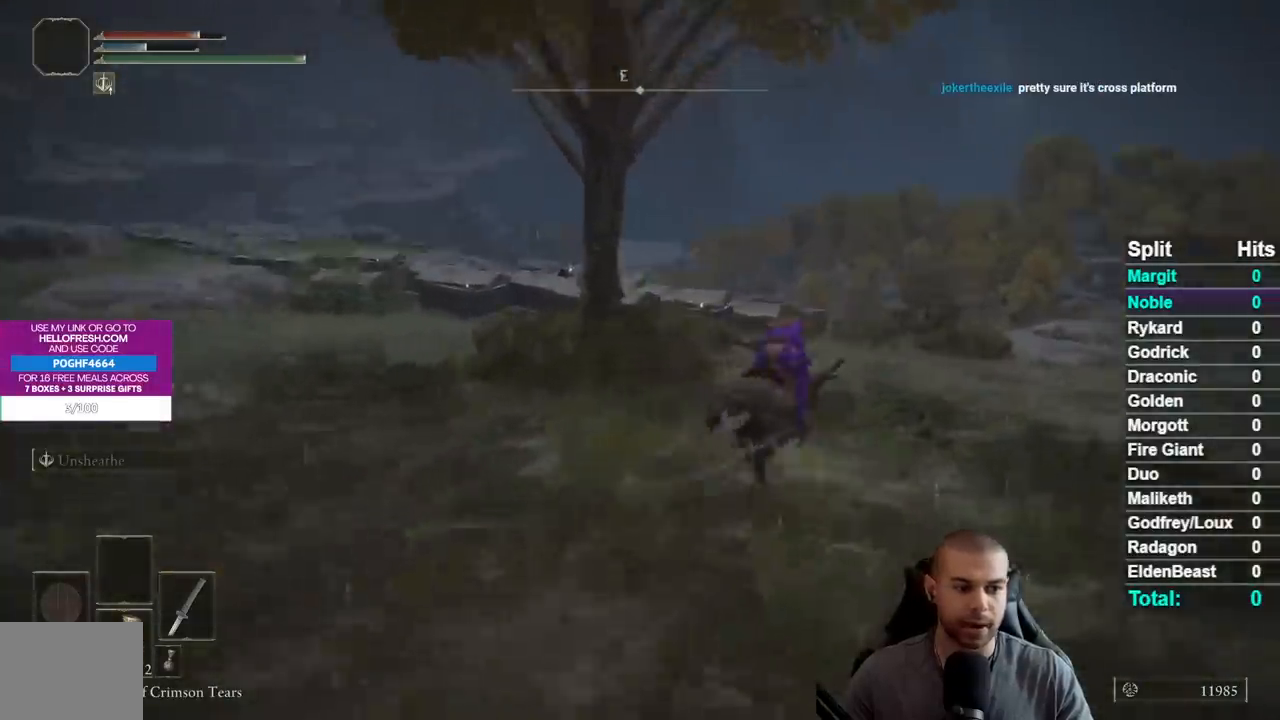
{"dt_ms": 500, "buttons": [], "right_stick": "down-left", "events": [[83, "right_stick", "down-left"], [283, "right_stick", "center"], [383, "right_stick", "down-left"]]}
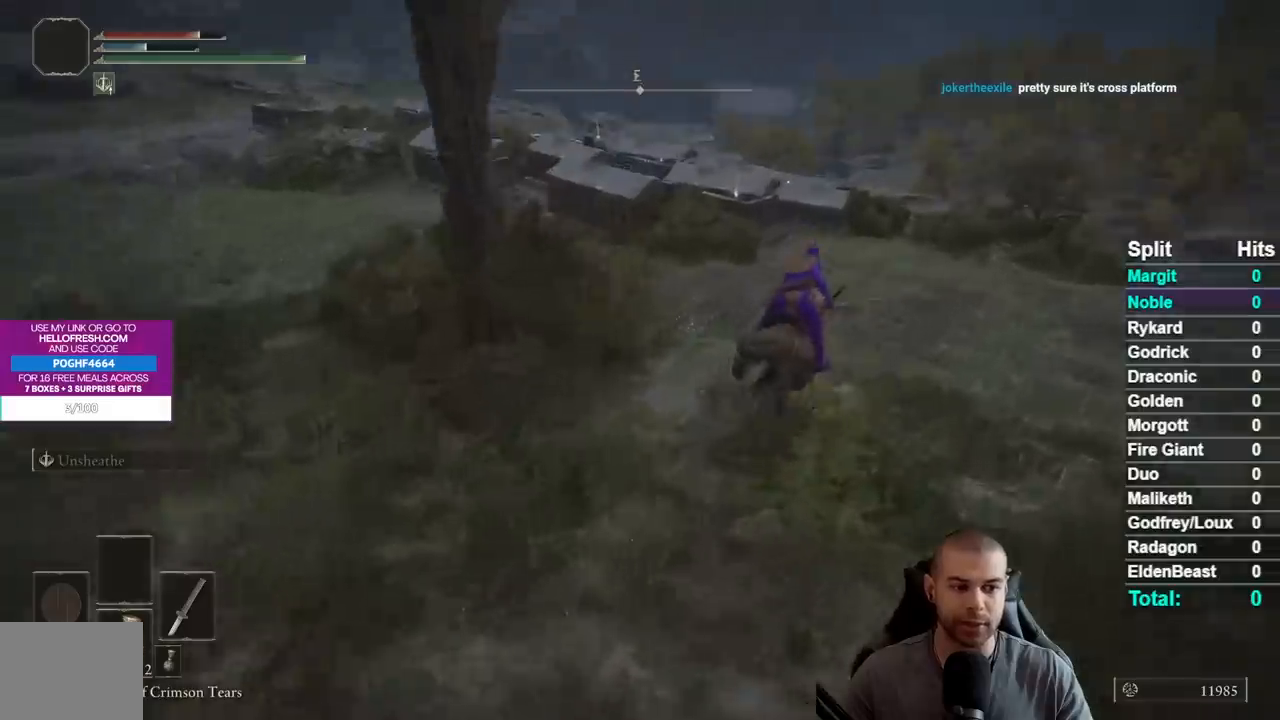
{"dt_ms": 500, "buttons": [], "right_stick": "left"}
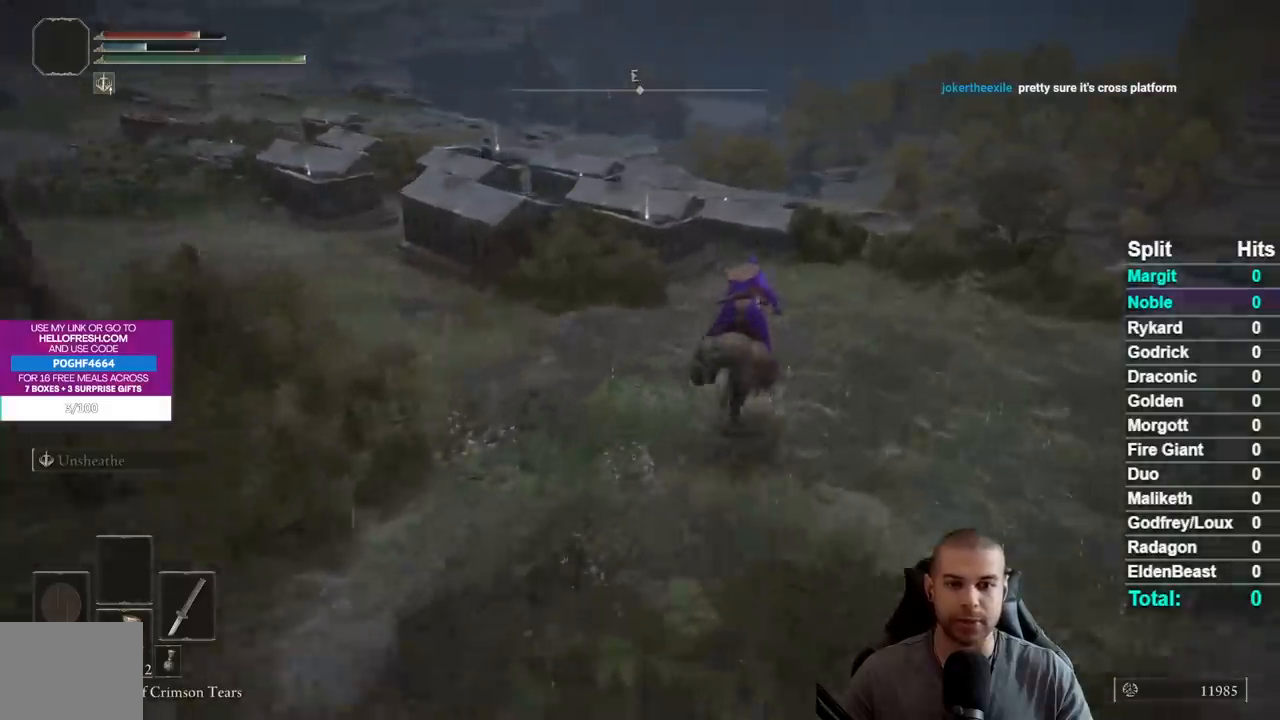
{"dt_ms": 500, "buttons": [], "right_stick": "center"}
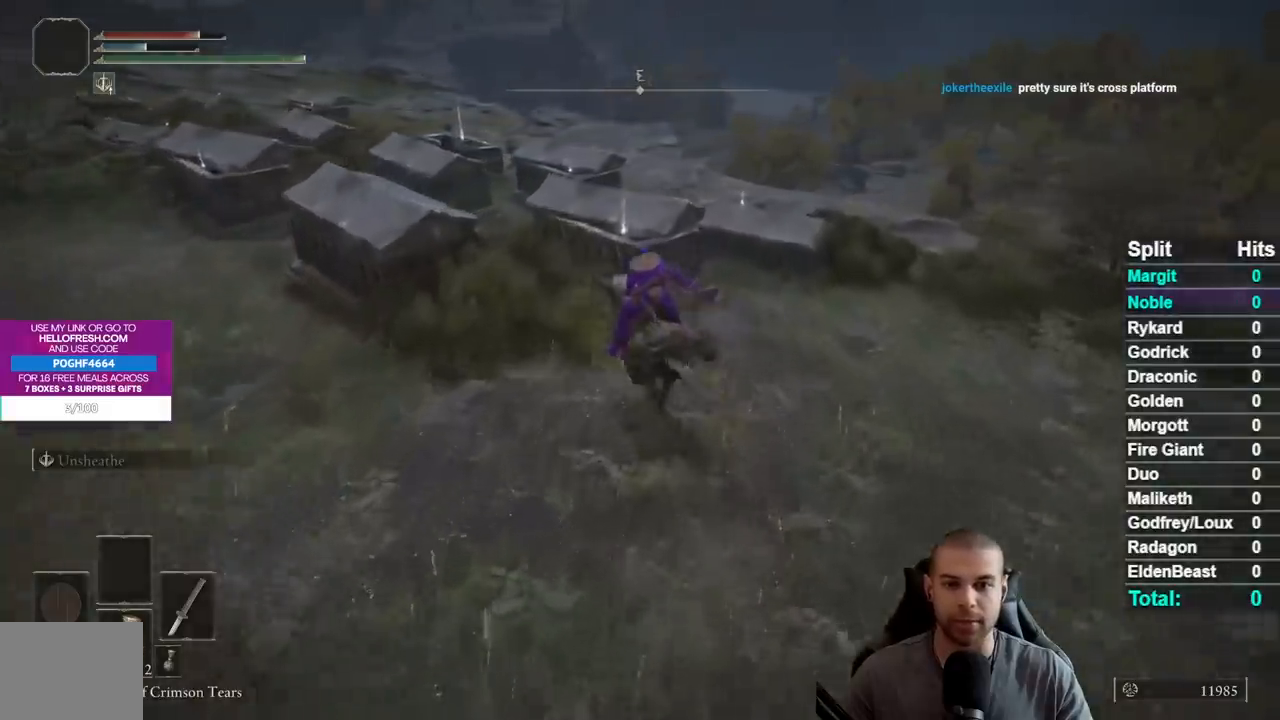
{"dt_ms": 500, "buttons": ["Y"], "right_stick": "center", "events": [[183, "Y", "down"], [250, "Y", "up"], [350, "Y", "down"], [417, "Y", "up"], [500, "Y", "down"]]}
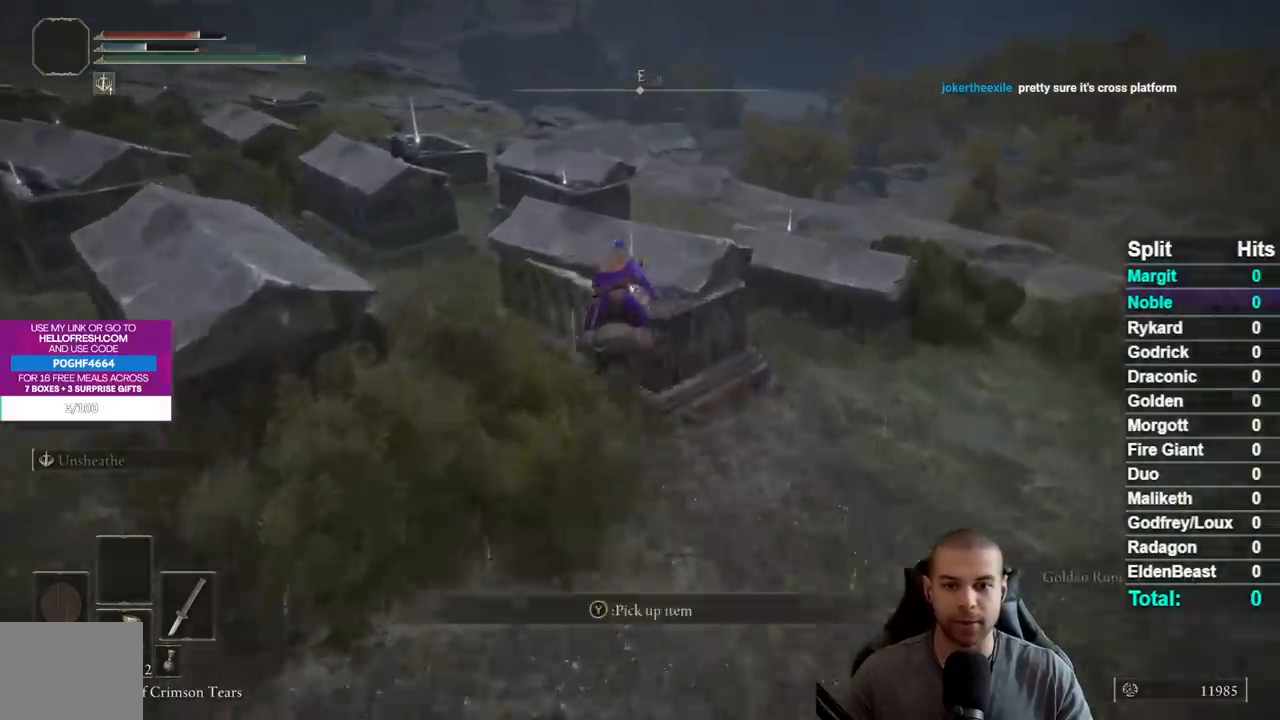
{"dt_ms": 500, "buttons": [], "right_stick": "center", "events": [[83, "Y", "up"], [217, "right_stick", "left"], [300, "right_stick", "center"], [383, "Y", "down"], [467, "Y", "up"]]}
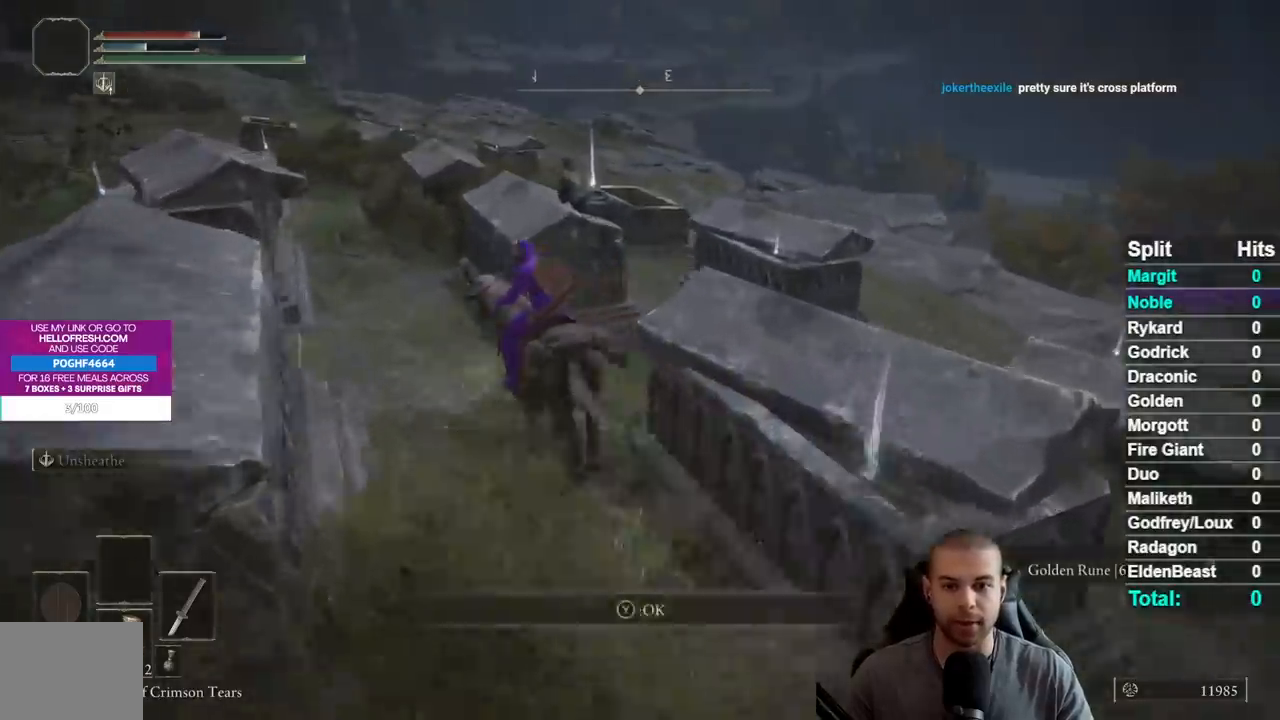
{"dt_ms": 500, "buttons": [], "right_stick": "center", "events": [[83, "right_stick", "down-left"], [183, "right_stick", "center"]]}
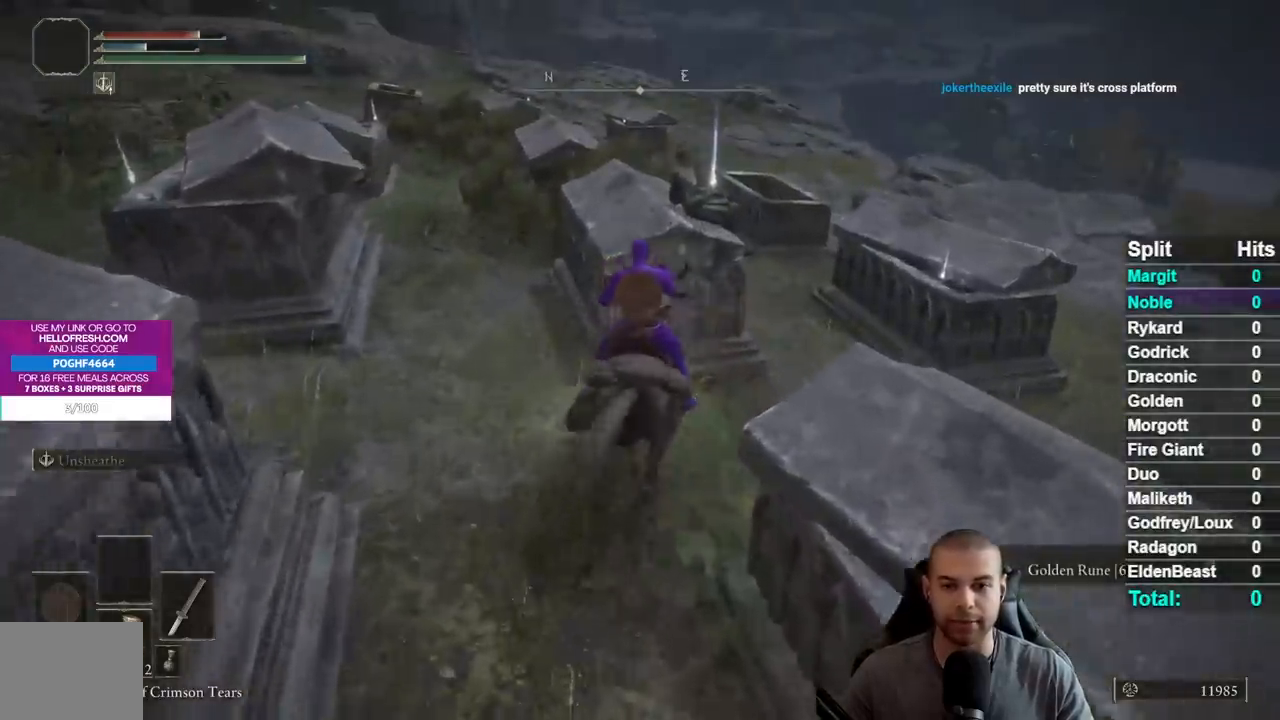
{"dt_ms": 500, "buttons": ["A"], "right_stick": "center", "events": [[450, "A", "down"]]}
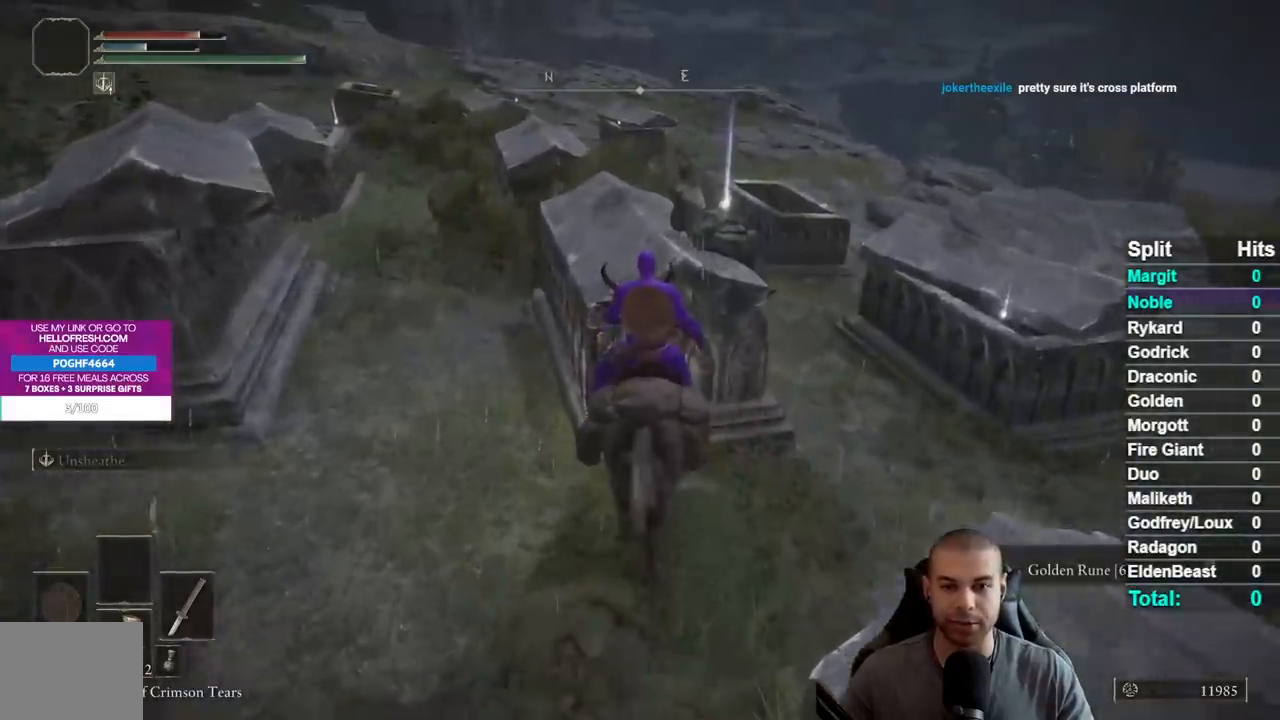
{"dt_ms": 500, "buttons": [], "right_stick": "center", "events": [[67, "A", "up"], [200, "right_stick", "down"], [317, "right_stick", "center"]]}
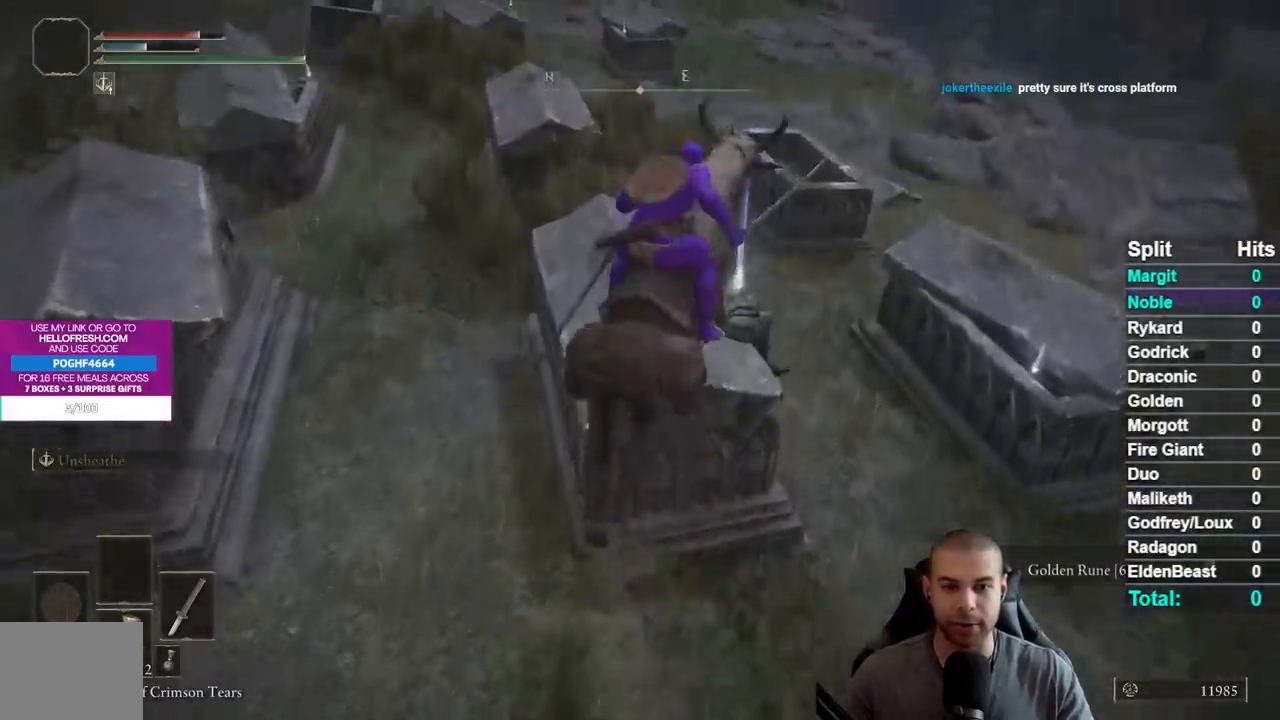
{"dt_ms": 500, "buttons": ["Y"], "right_stick": "center", "events": [[100, "Y", "down"], [167, "Y", "up"], [283, "Y", "down"], [333, "Y", "up"], [450, "Y", "down"]]}
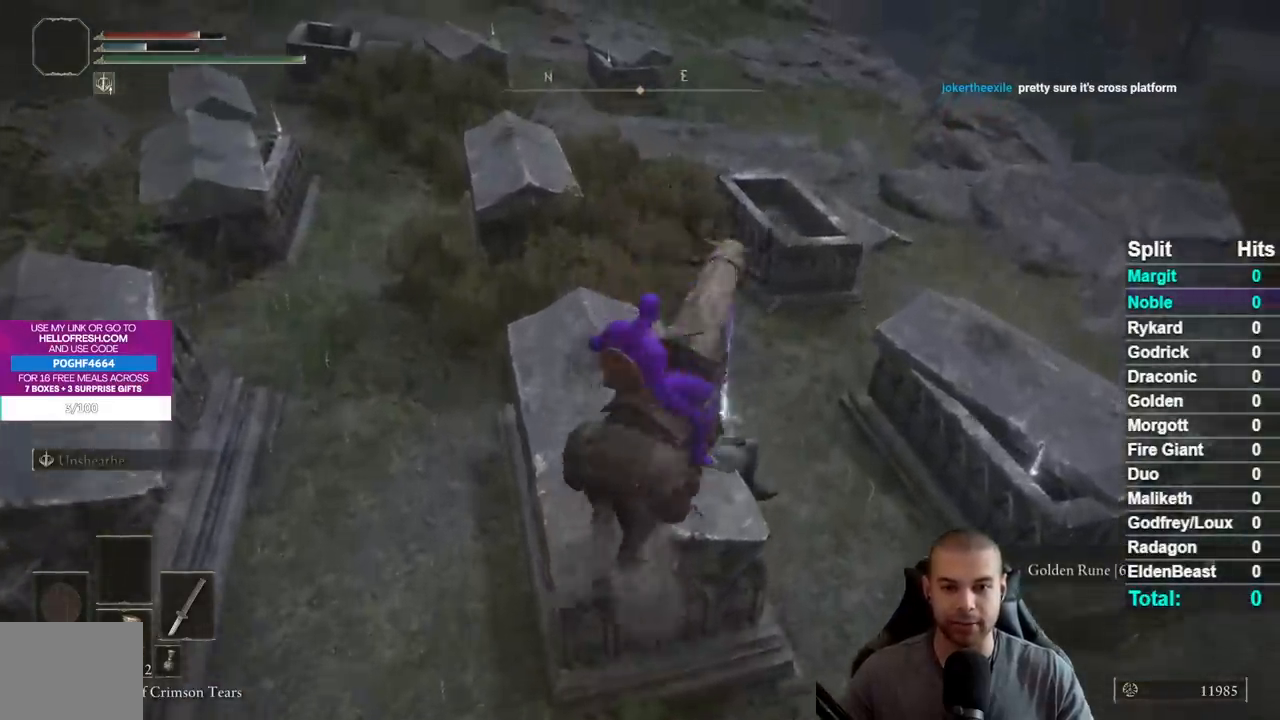
{"dt_ms": 500, "buttons": [], "right_stick": "left", "events": [[17, "Y", "up"], [100, "Y", "down"], [167, "Y", "up"], [267, "Y", "down"], [350, "Y", "up"], [500, "right_stick", "left"]]}
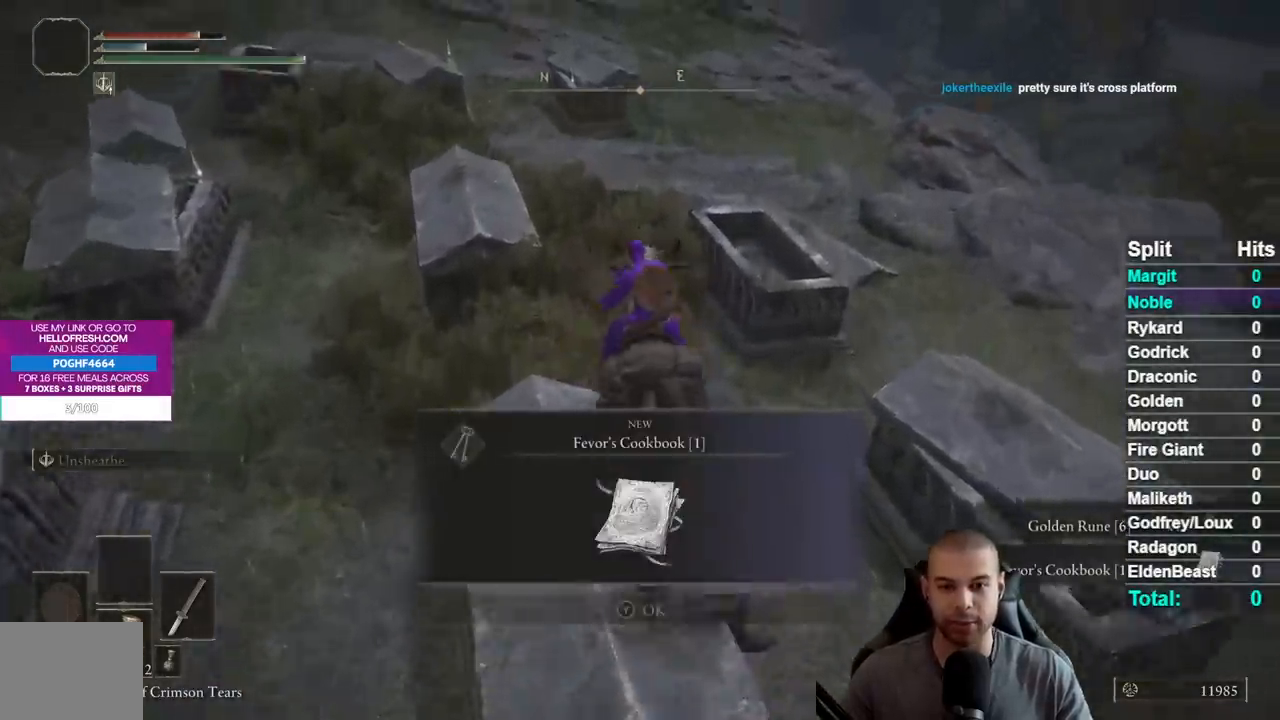
{"dt_ms": 500, "buttons": [], "right_stick": "up", "events": [[100, "right_stick", "center"], [200, "Y", "down"], [300, "Y", "up"], [483, "right_stick", "up"]]}
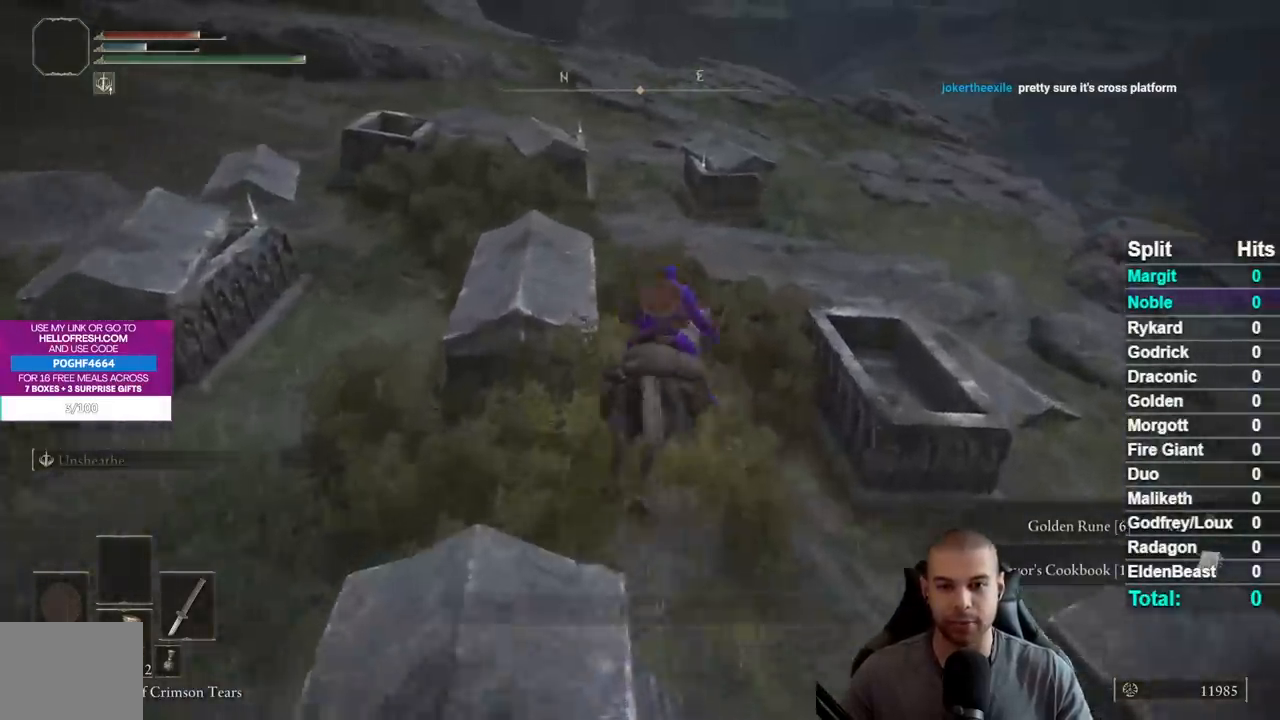
{"dt_ms": 500, "buttons": ["B"], "right_stick": "center", "events": [[17, "right_stick", "up-left"], [117, "right_stick", "center"], [283, "B", "down"], [367, "B", "up"], [450, "B", "down"]]}
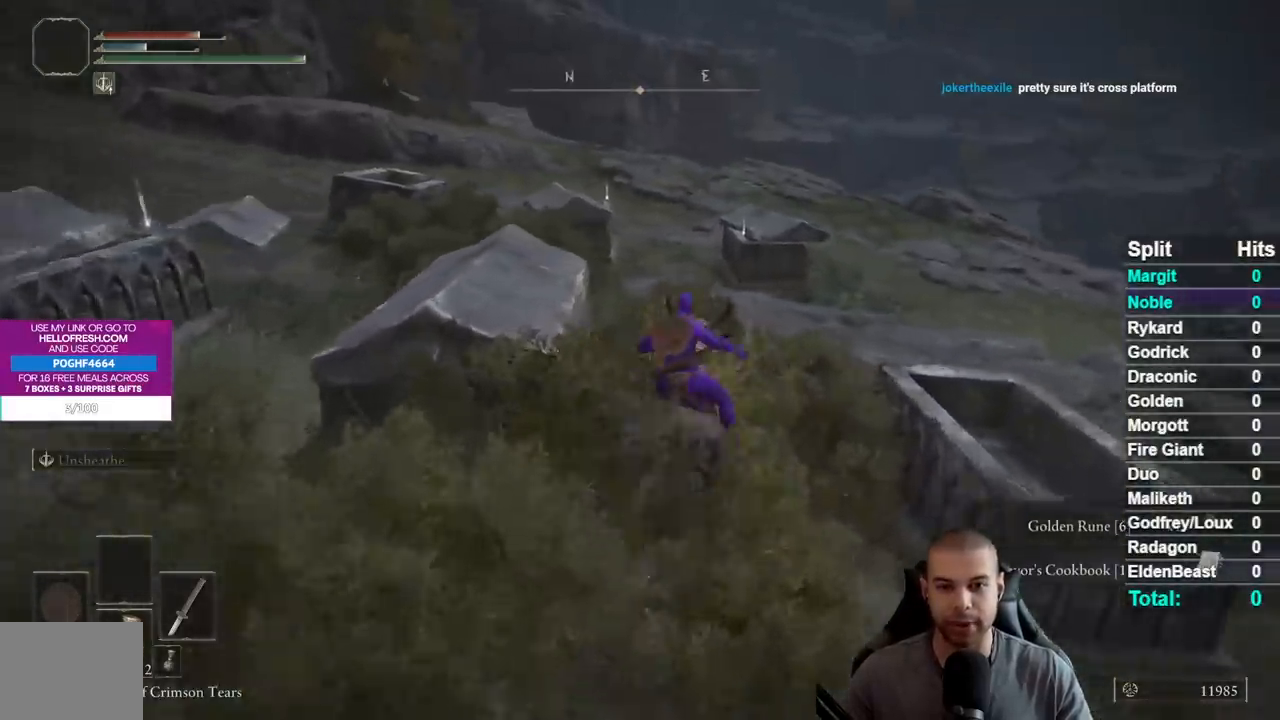
{"dt_ms": 500, "buttons": [], "right_stick": "center", "events": [[50, "B", "up"], [183, "right_stick", "down-left"], [283, "right_stick", "center"], [400, "right_stick", "down"], [500, "right_stick", "center"]]}
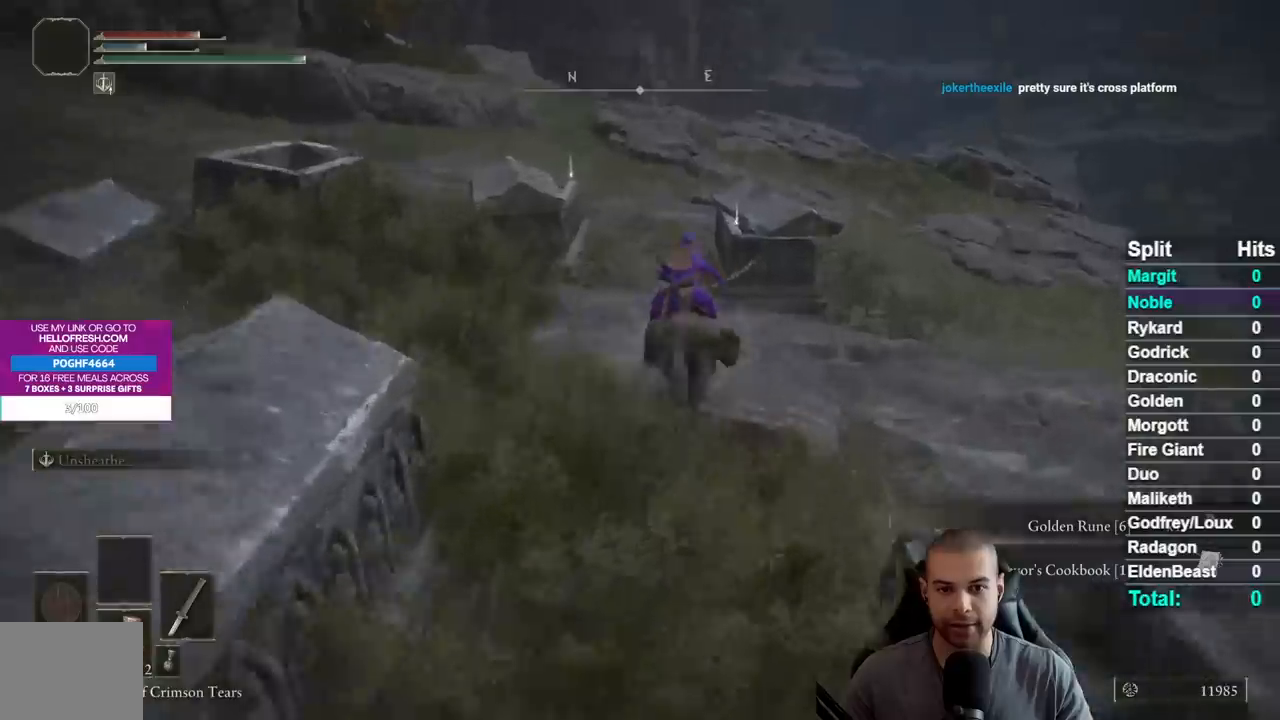
{"dt_ms": 500, "buttons": [], "right_stick": "center", "events": []}
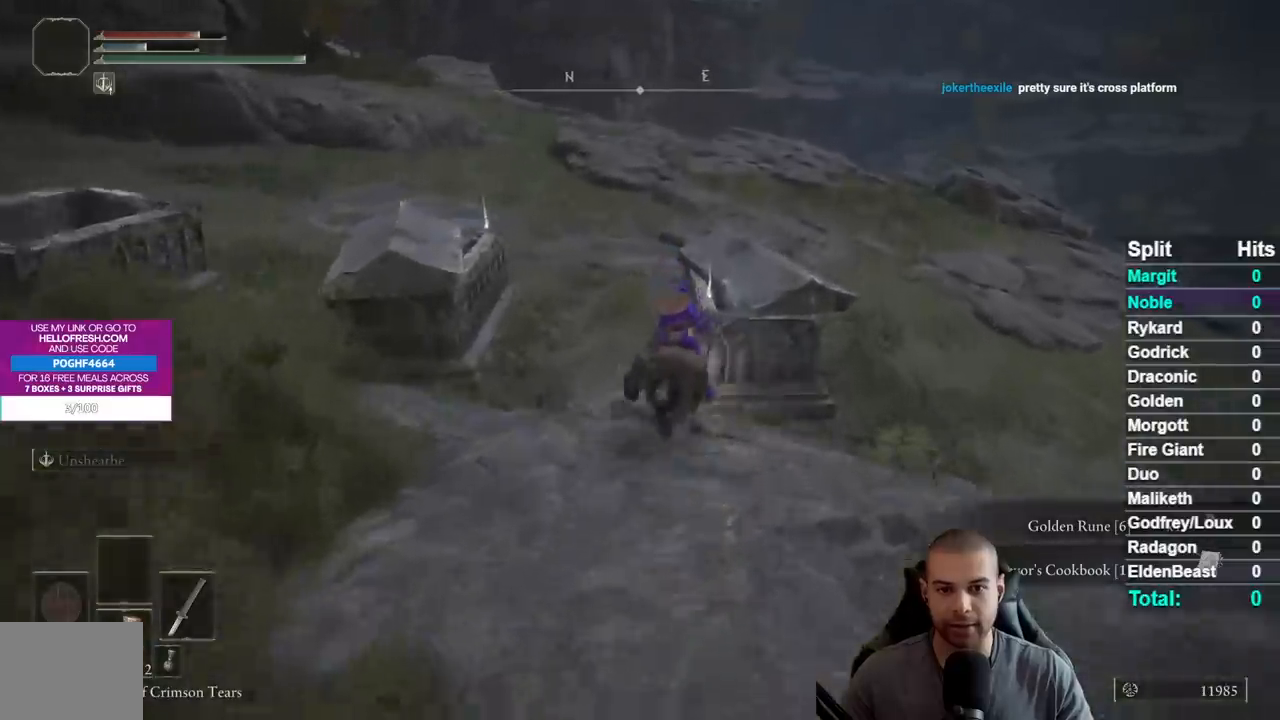
{"dt_ms": 500, "buttons": [], "right_stick": "center", "events": [[50, "Y", "down"], [117, "Y", "up"], [233, "Y", "down"], [300, "Y", "up"], [400, "Y", "down"], [467, "Y", "up"]]}
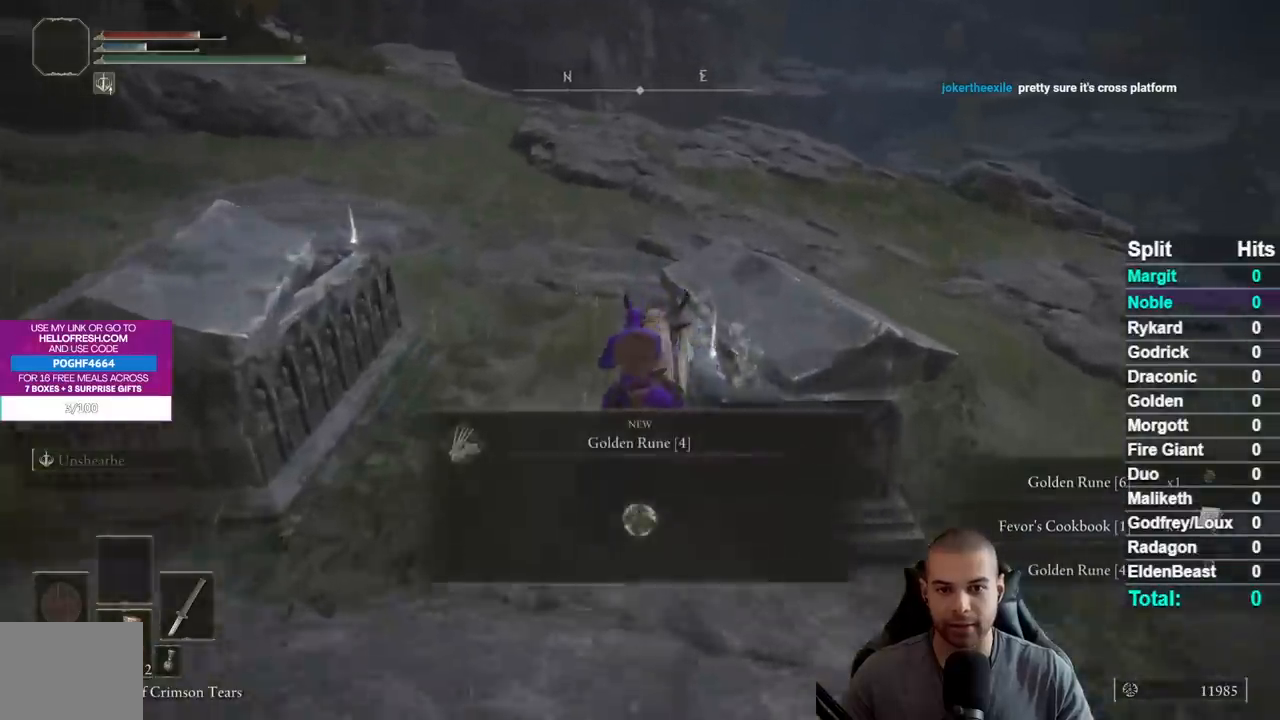
{"dt_ms": 500, "buttons": ["Y"], "right_stick": "center", "events": [[67, "Y", "down"], [167, "Y", "up"], [250, "Y", "down"], [333, "Y", "up"], [467, "Y", "down"]]}
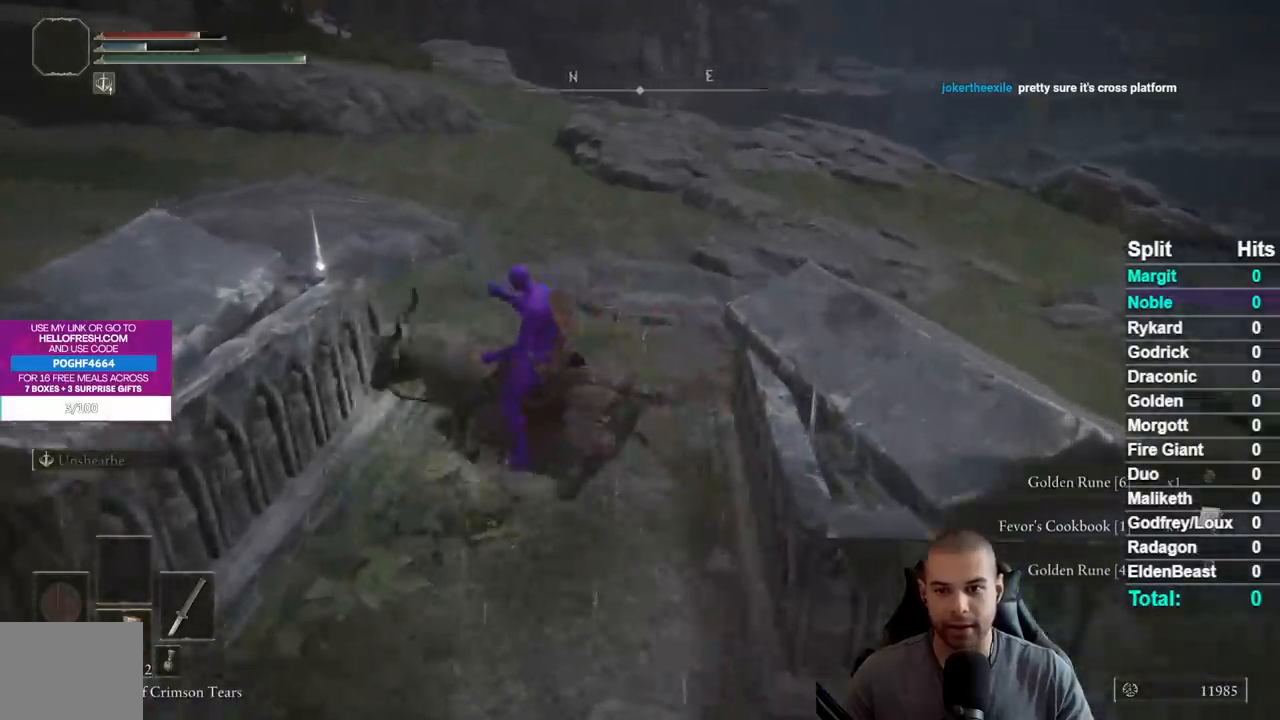
{"dt_ms": 500, "buttons": ["Y"], "right_stick": "center", "events": [[33, "Y", "up"], [150, "Y", "down"], [217, "Y", "up"], [317, "Y", "down"], [400, "Y", "up"], [483, "Y", "down"]]}
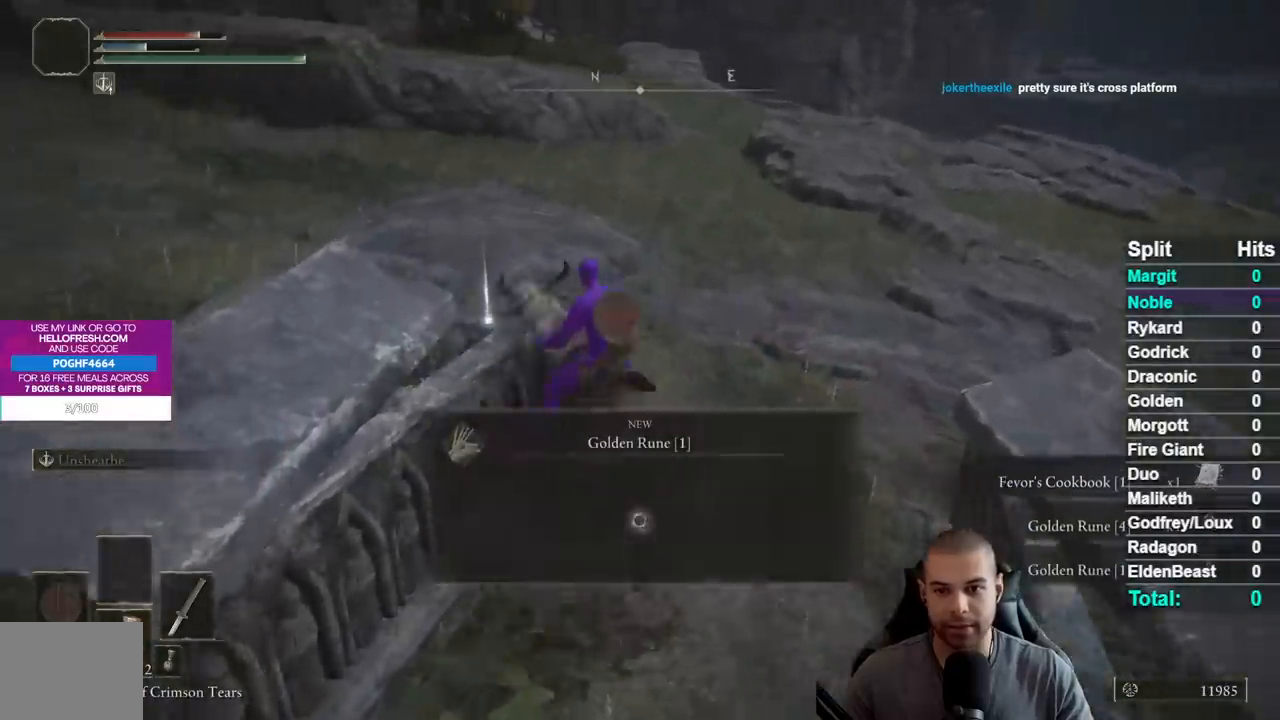
{"dt_ms": 500, "buttons": [], "right_stick": "center", "events": [[83, "Y", "up"], [400, "Y", "down"], [483, "Y", "up"]]}
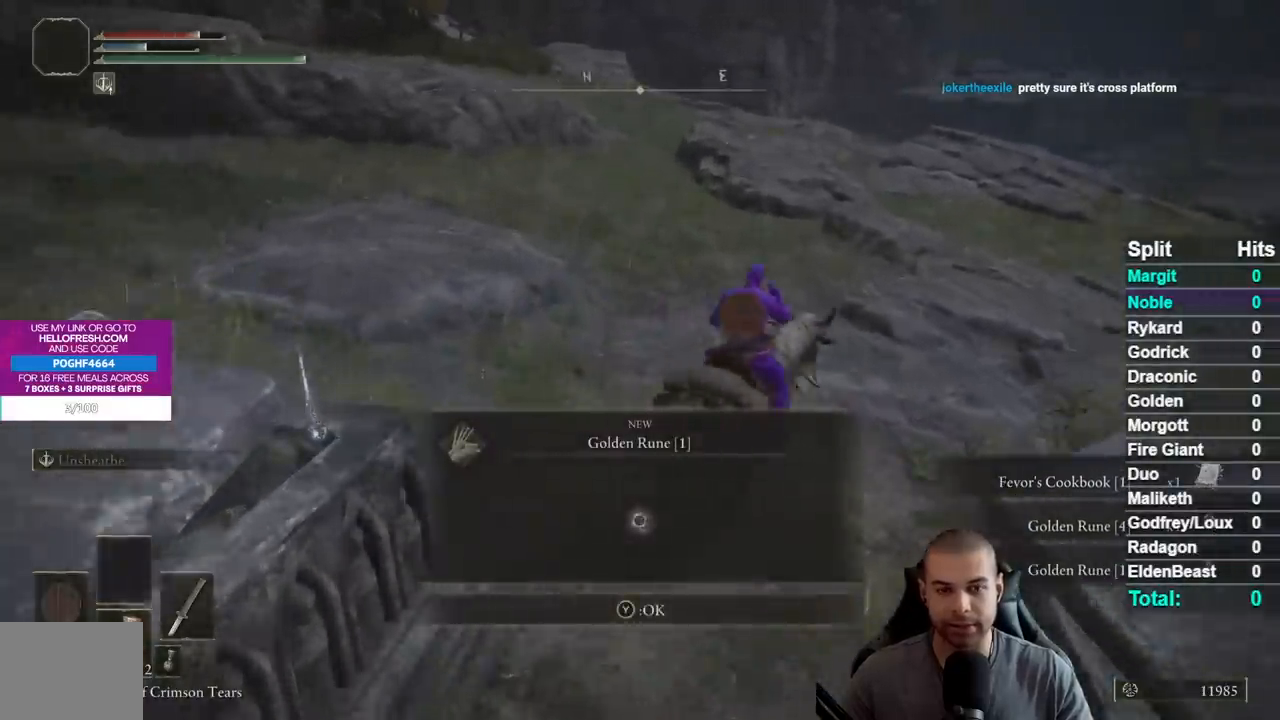
{"dt_ms": 500, "buttons": [], "right_stick": "center", "events": [[300, "B", "down"], [383, "B", "up"]]}
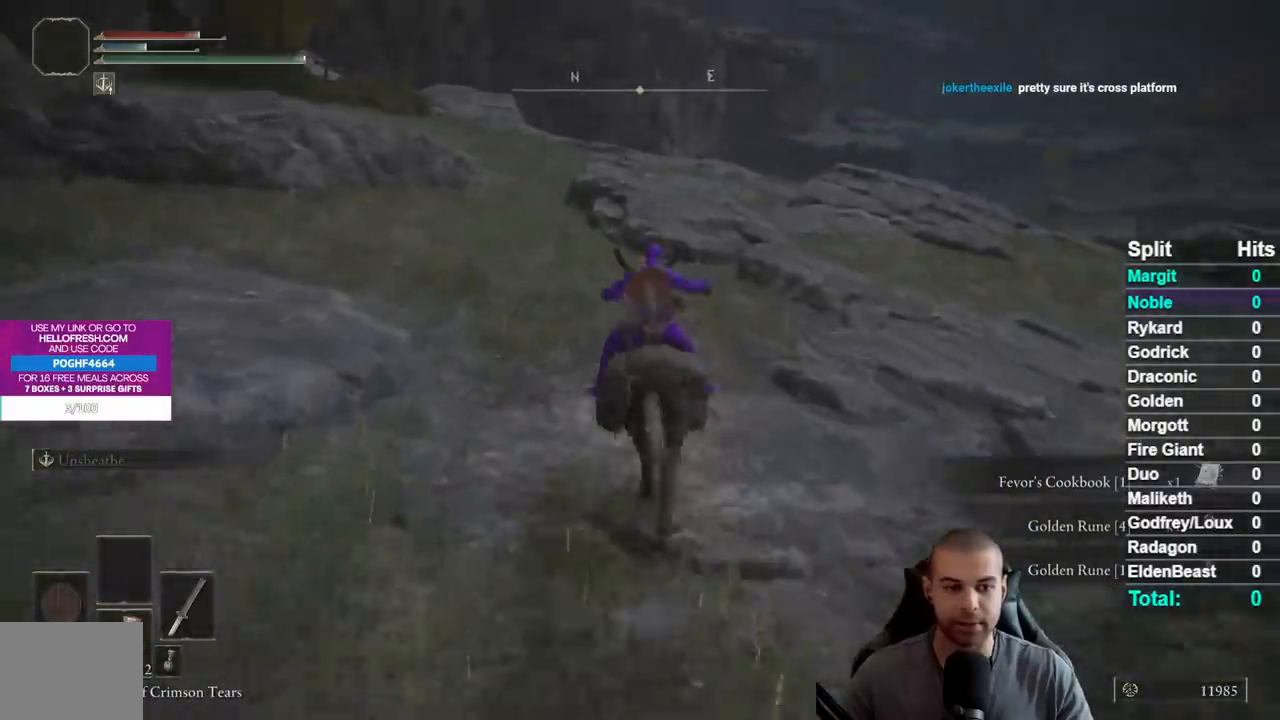
{"dt_ms": 500, "buttons": [], "right_stick": "center", "events": []}
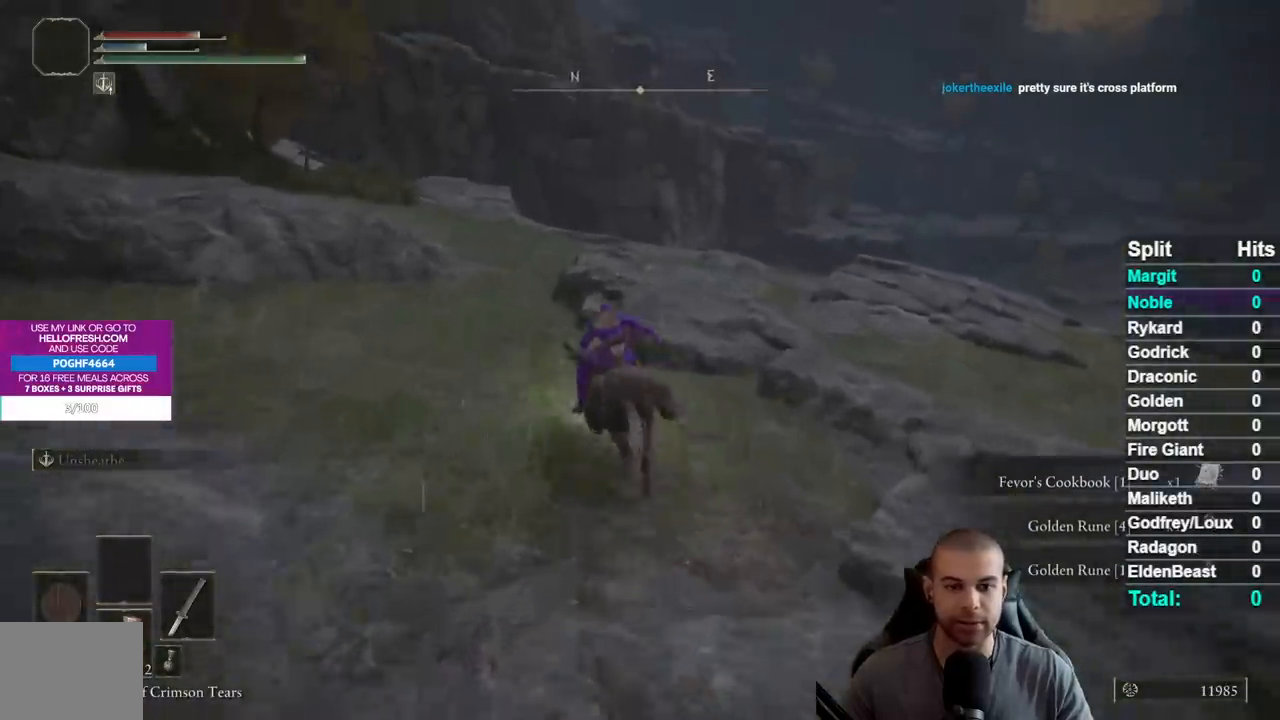
{"dt_ms": 500, "buttons": [], "right_stick": "down", "events": [[83, "B", "down"], [183, "B", "up"], [500, "right_stick", "down"]]}
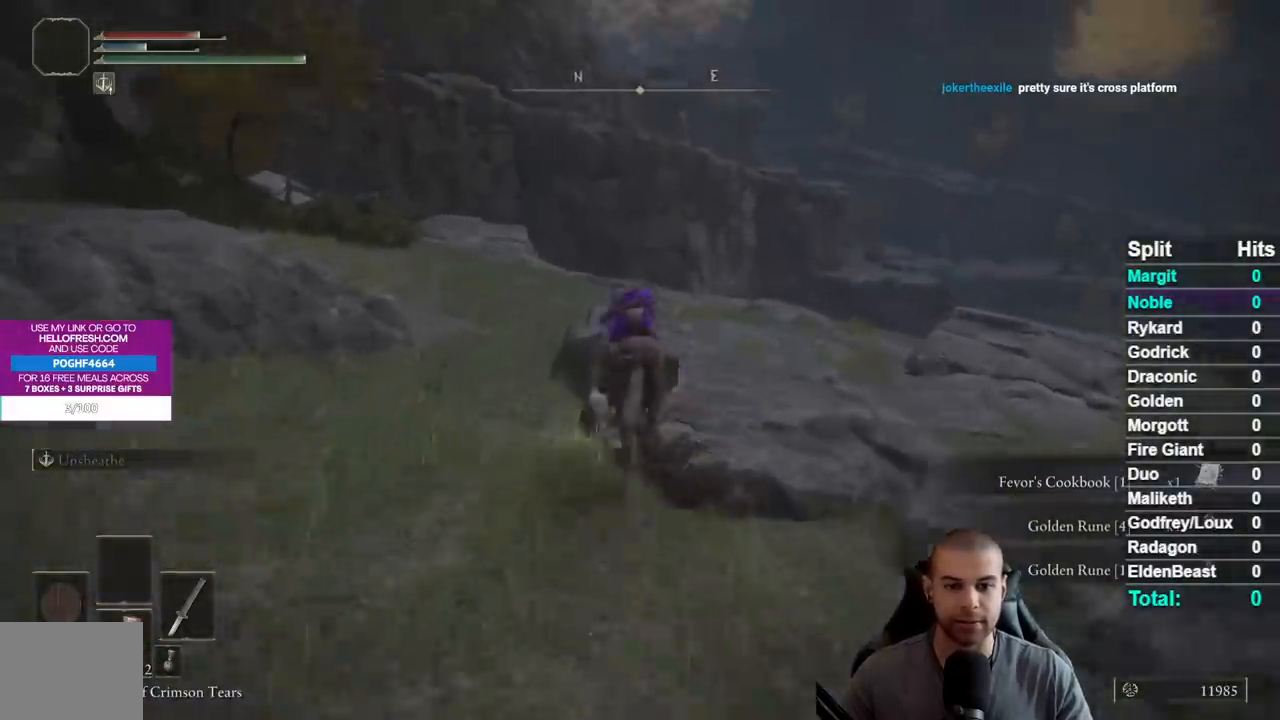
{"dt_ms": 500, "buttons": [], "right_stick": "down", "events": []}